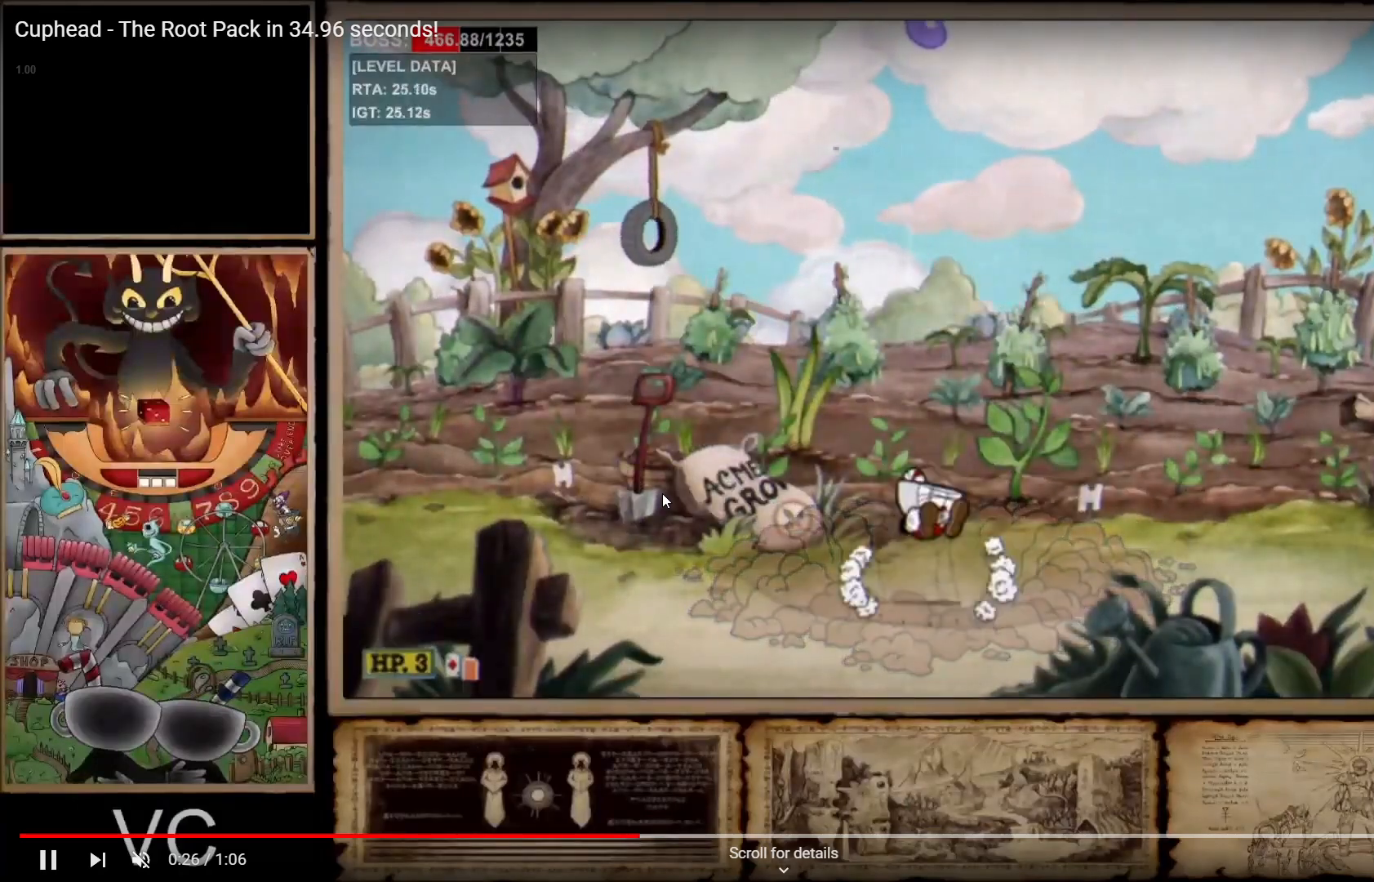
Gameplay with a controller (Xbox layout); each line is a JSON object with the inputs held at the frame after it. "events" lists button and stick changes between this image and that frame as [ms after this image, input, new state], when the widget could be followed in between. Not read: L3.
{"buttons": ["A", "R1"], "left_stick": "center", "right_stick": "center", "events": [[117, "R1", "down"]]}
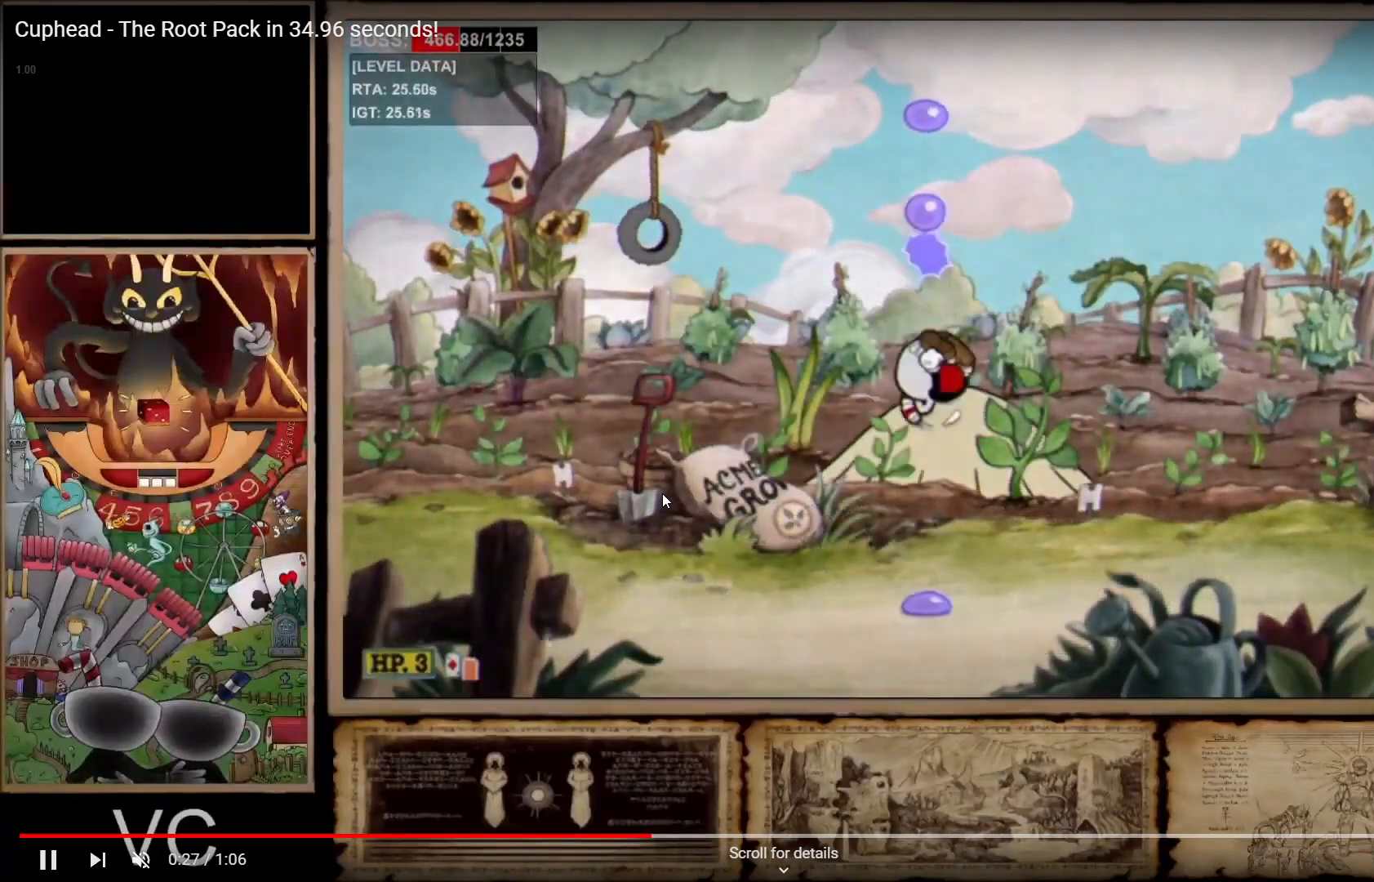
{"buttons": ["A", "R1"], "left_stick": "center", "right_stick": "center", "events": [[33, "A", "up"], [33, "R1", "up"], [200, "A", "down"], [300, "R1", "down"]]}
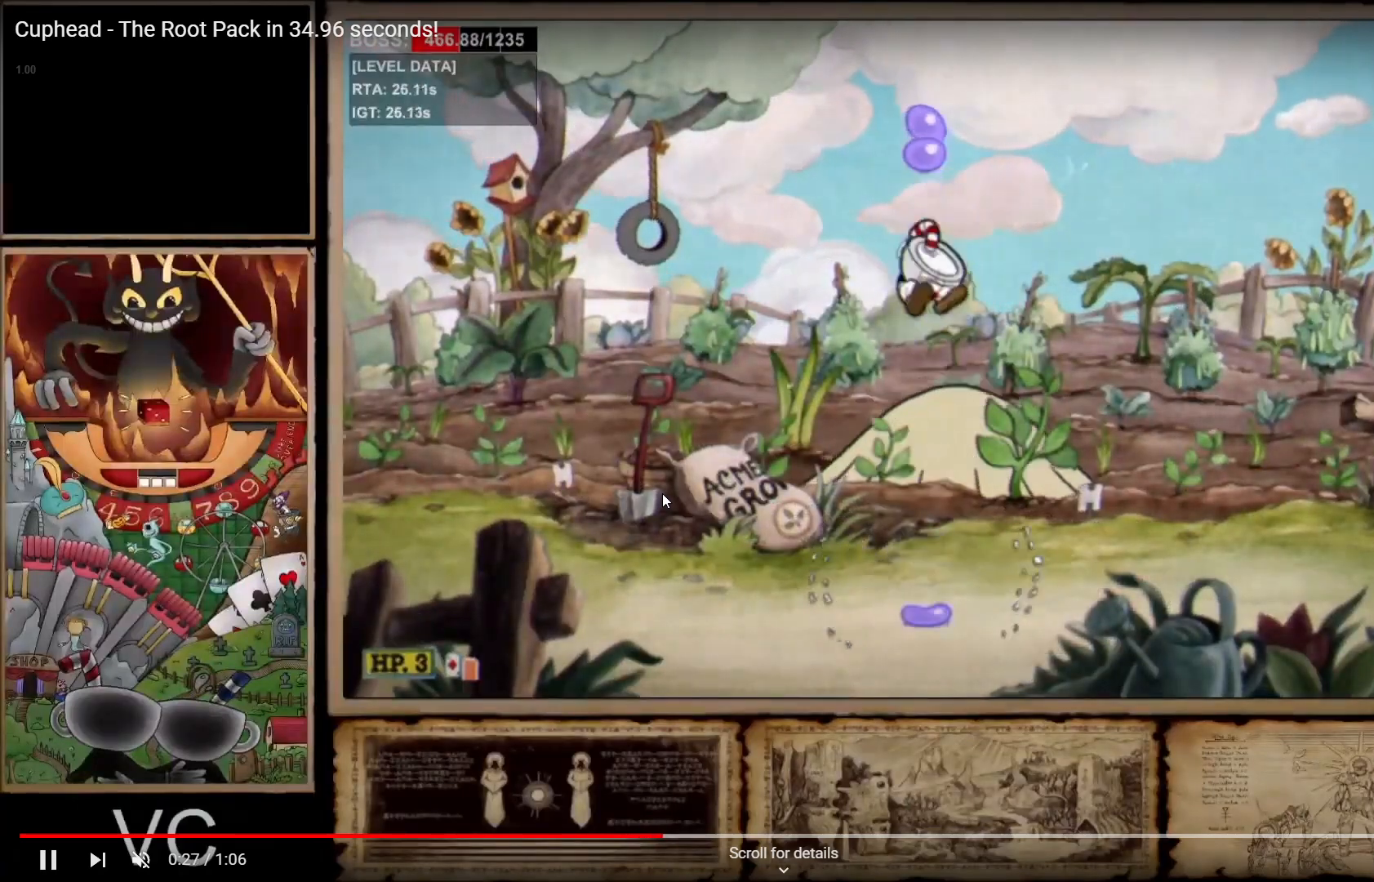
{"buttons": ["A", "R1"], "left_stick": "center", "right_stick": "center", "events": [[200, "A", "up"], [250, "R1", "up"], [383, "A", "down"], [483, "R1", "down"]]}
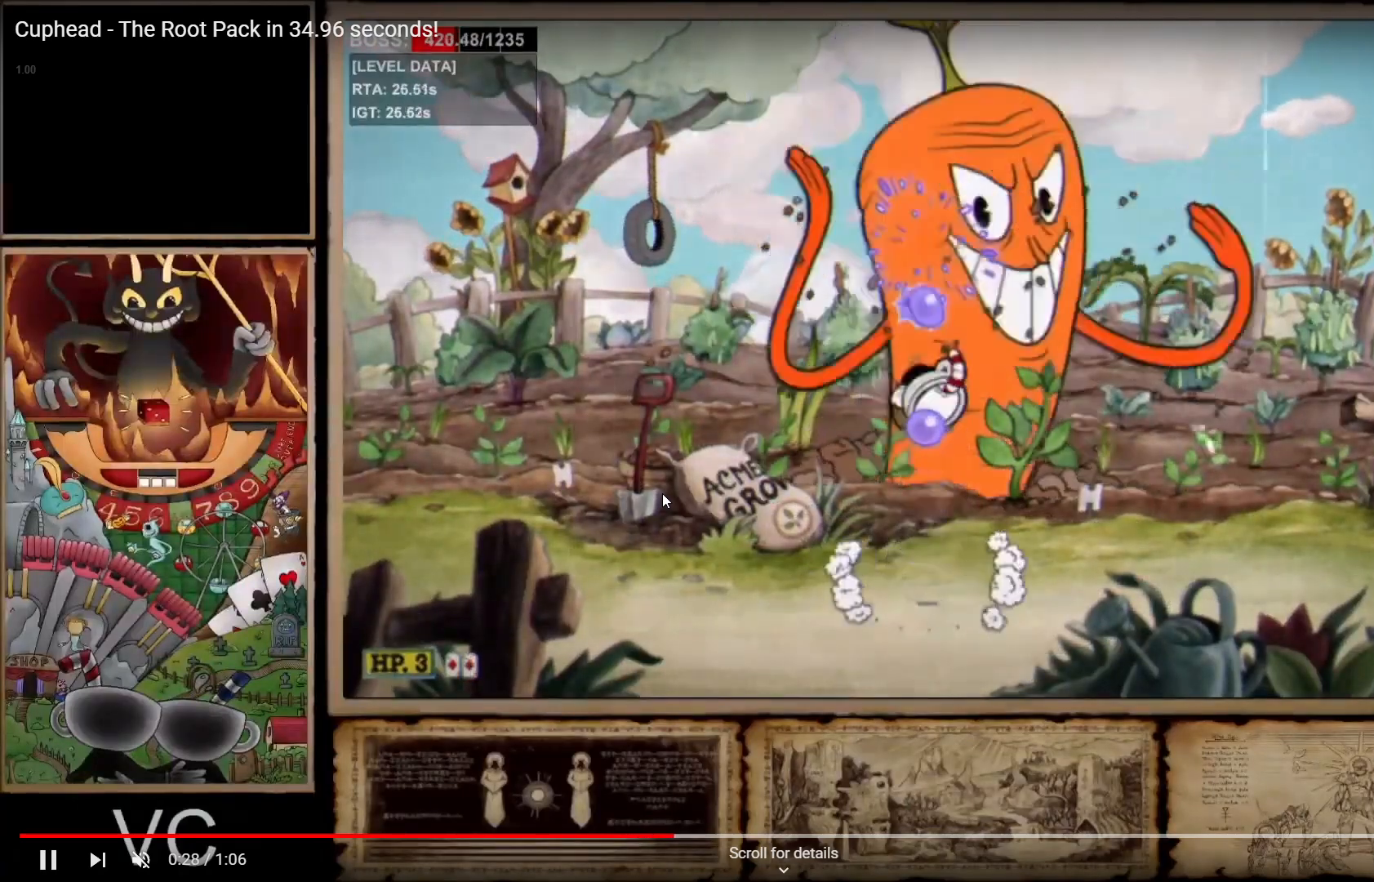
{"buttons": ["R1"], "left_stick": "center", "right_stick": "center", "events": [[33, "L1", "down"], [183, "L1", "up"], [200, "A", "up"]]}
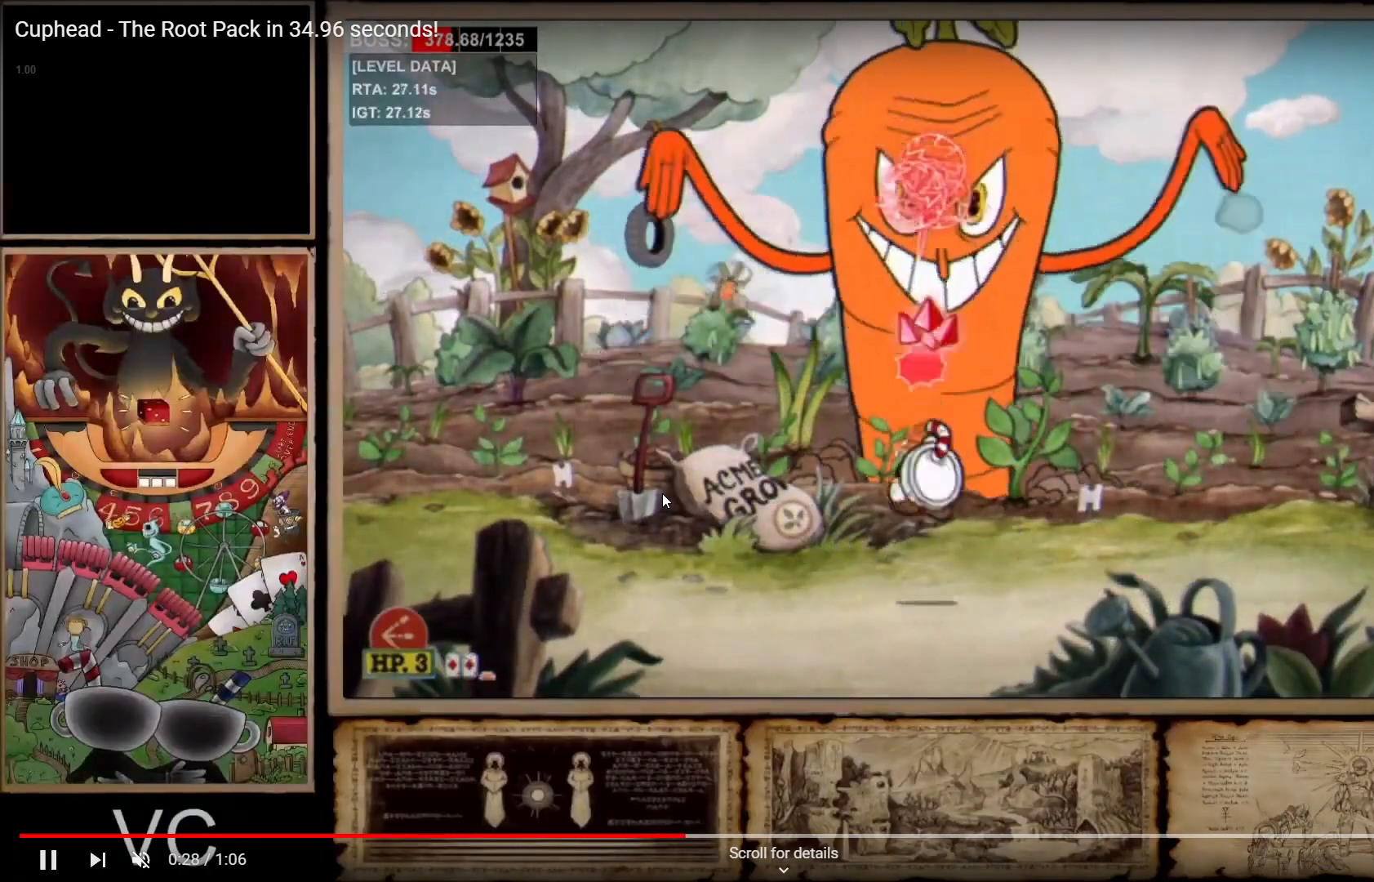
{"buttons": ["R1"], "left_stick": "center", "right_stick": "center", "events": [[67, "A", "down"], [367, "A", "up"]]}
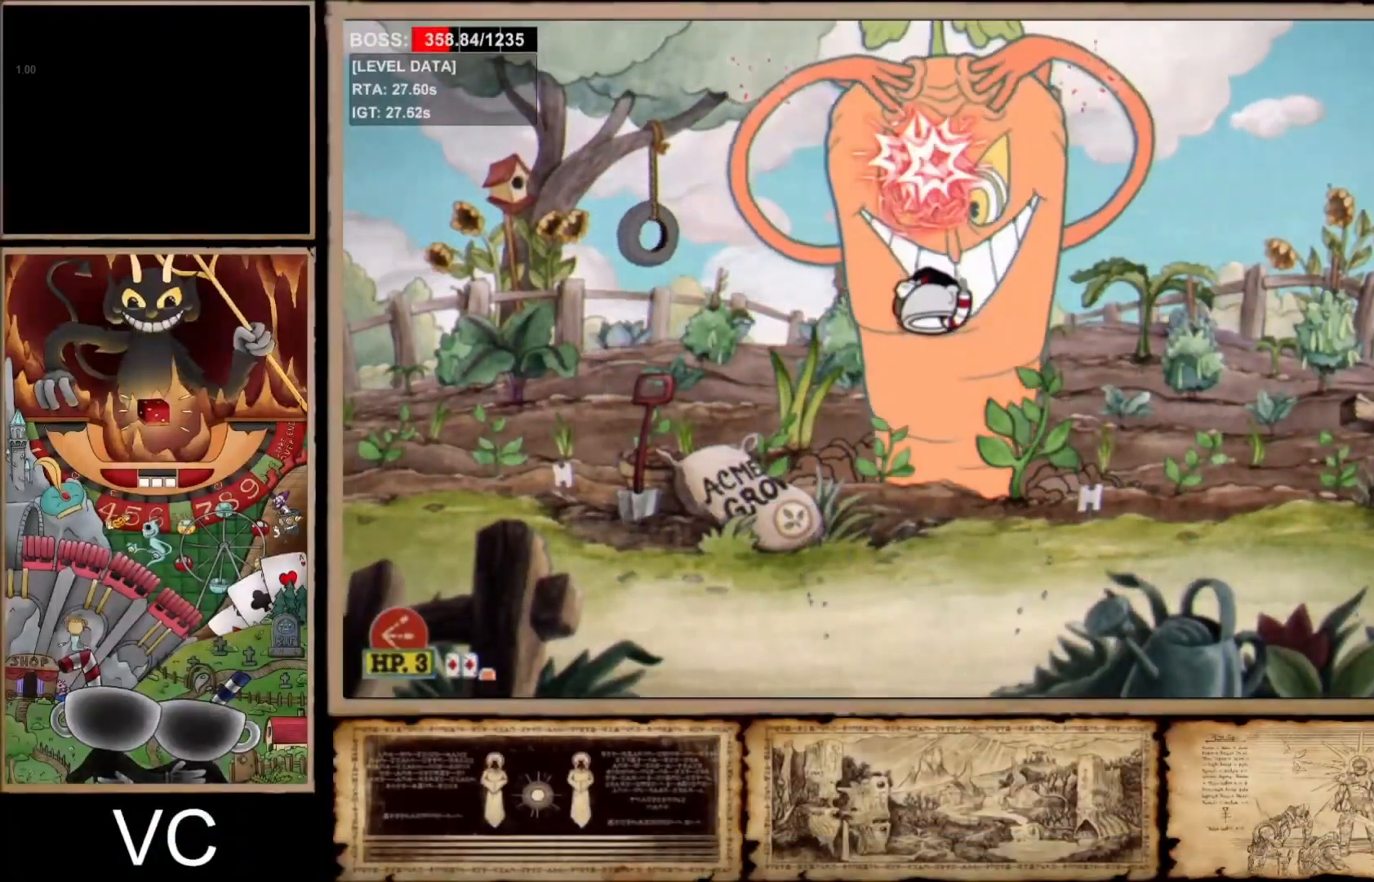
{"buttons": ["R1"], "left_stick": "center", "right_stick": "center", "events": []}
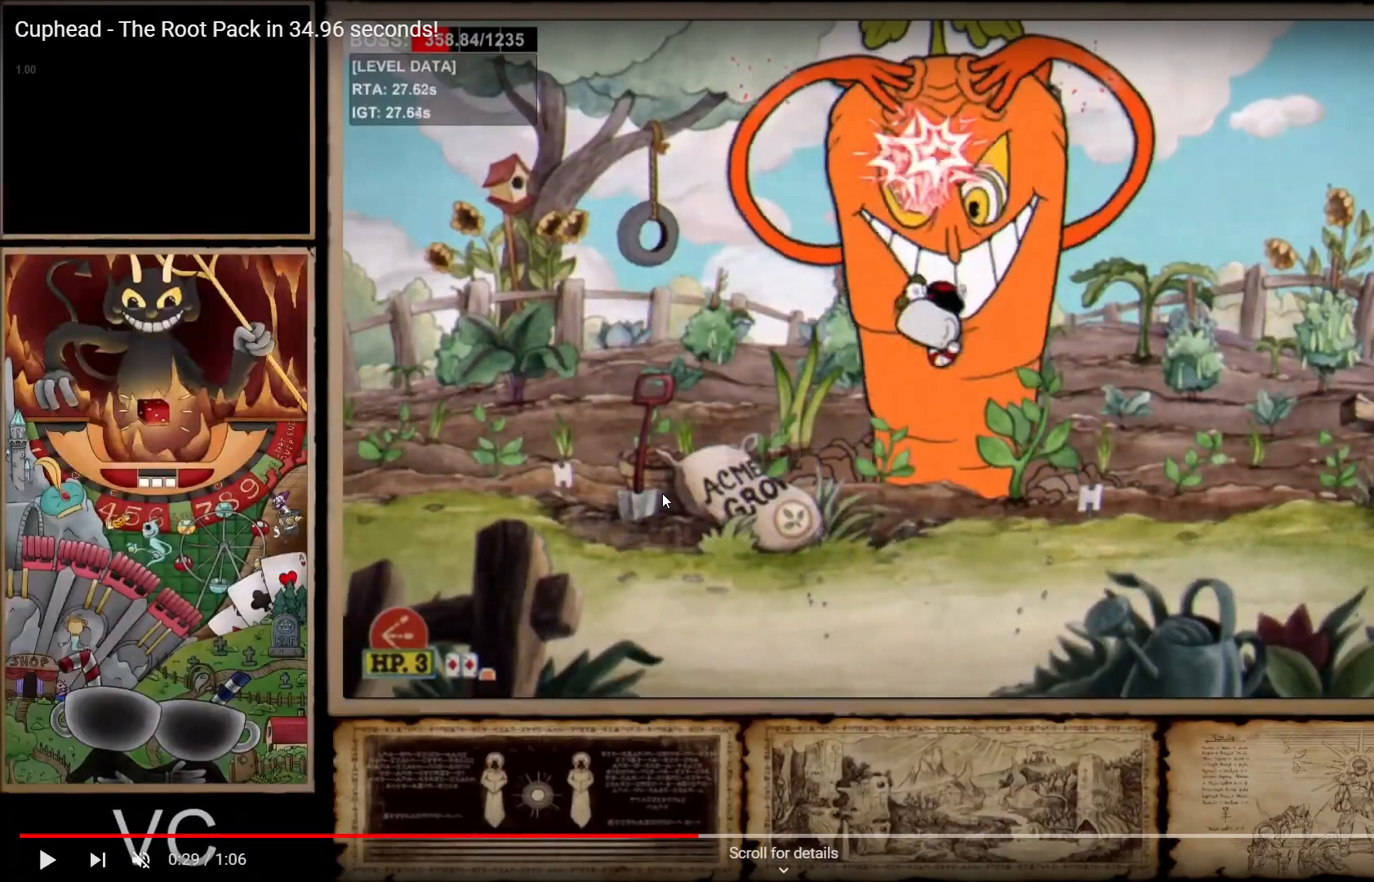
{"buttons": ["R1"], "left_stick": "center", "right_stick": "center", "events": []}
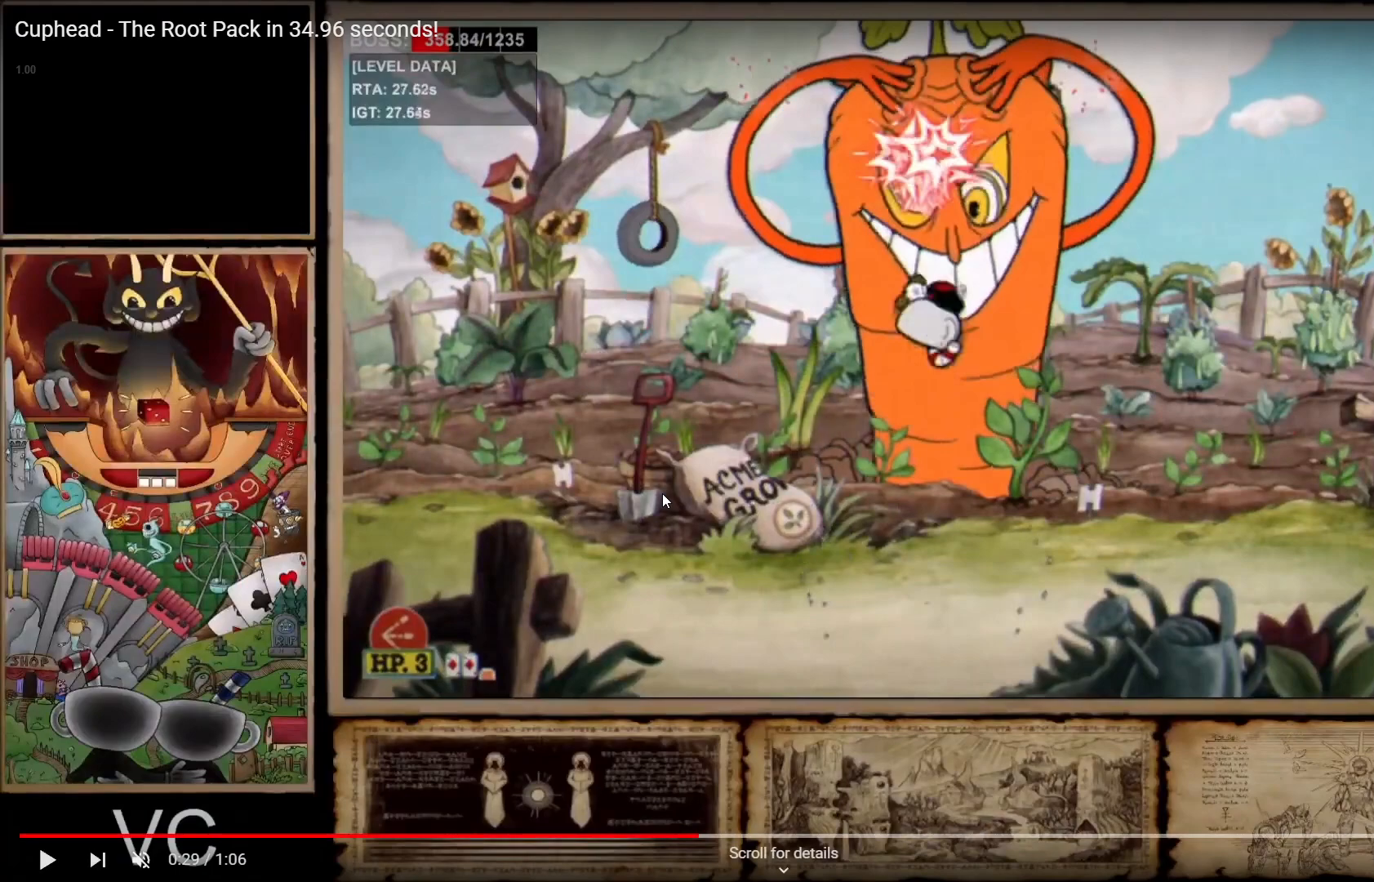
{"buttons": ["R1"], "left_stick": "center", "right_stick": "center", "events": []}
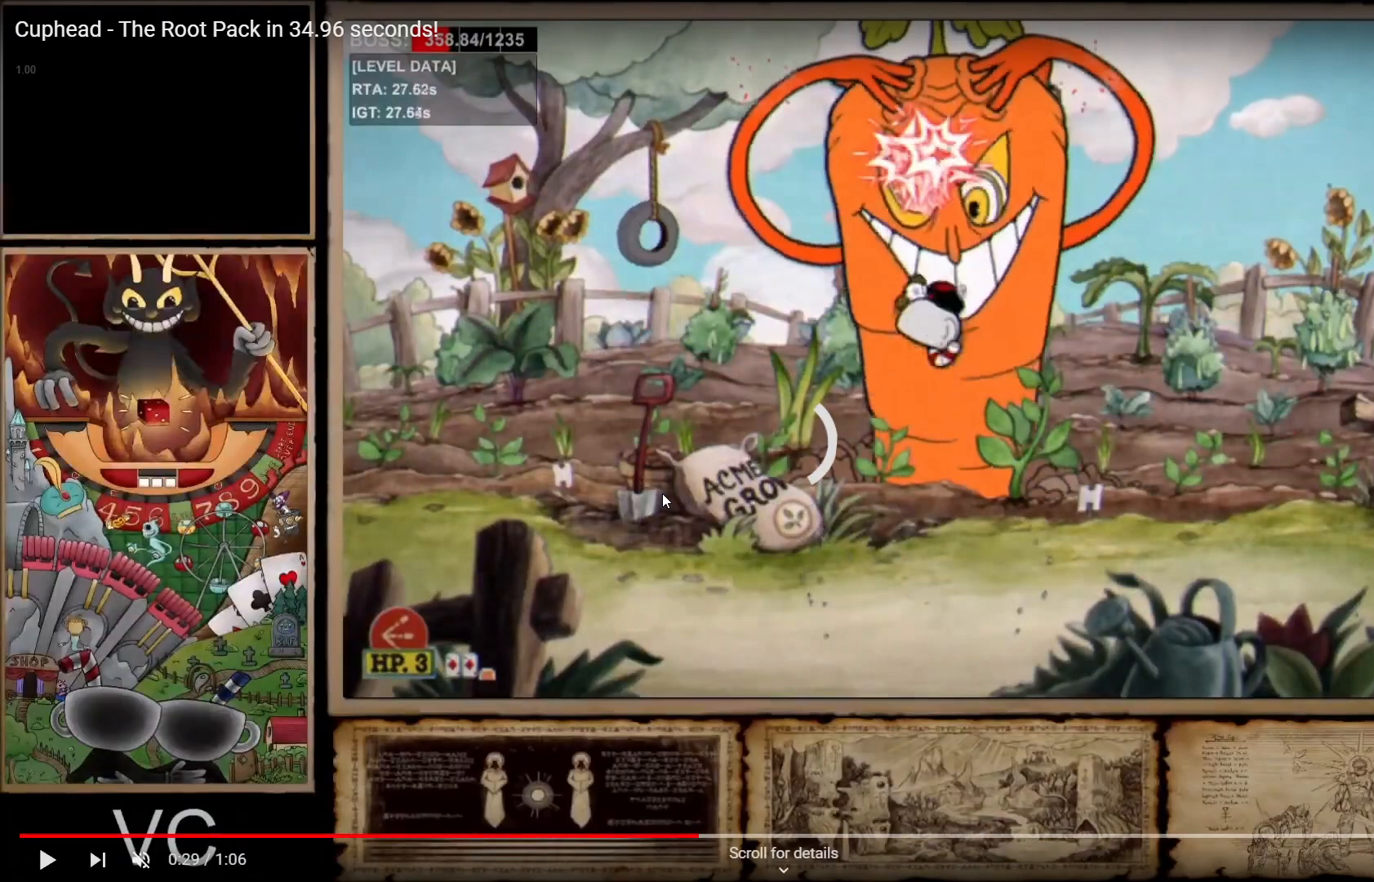
{"buttons": ["R1"], "left_stick": "center", "right_stick": "center", "events": []}
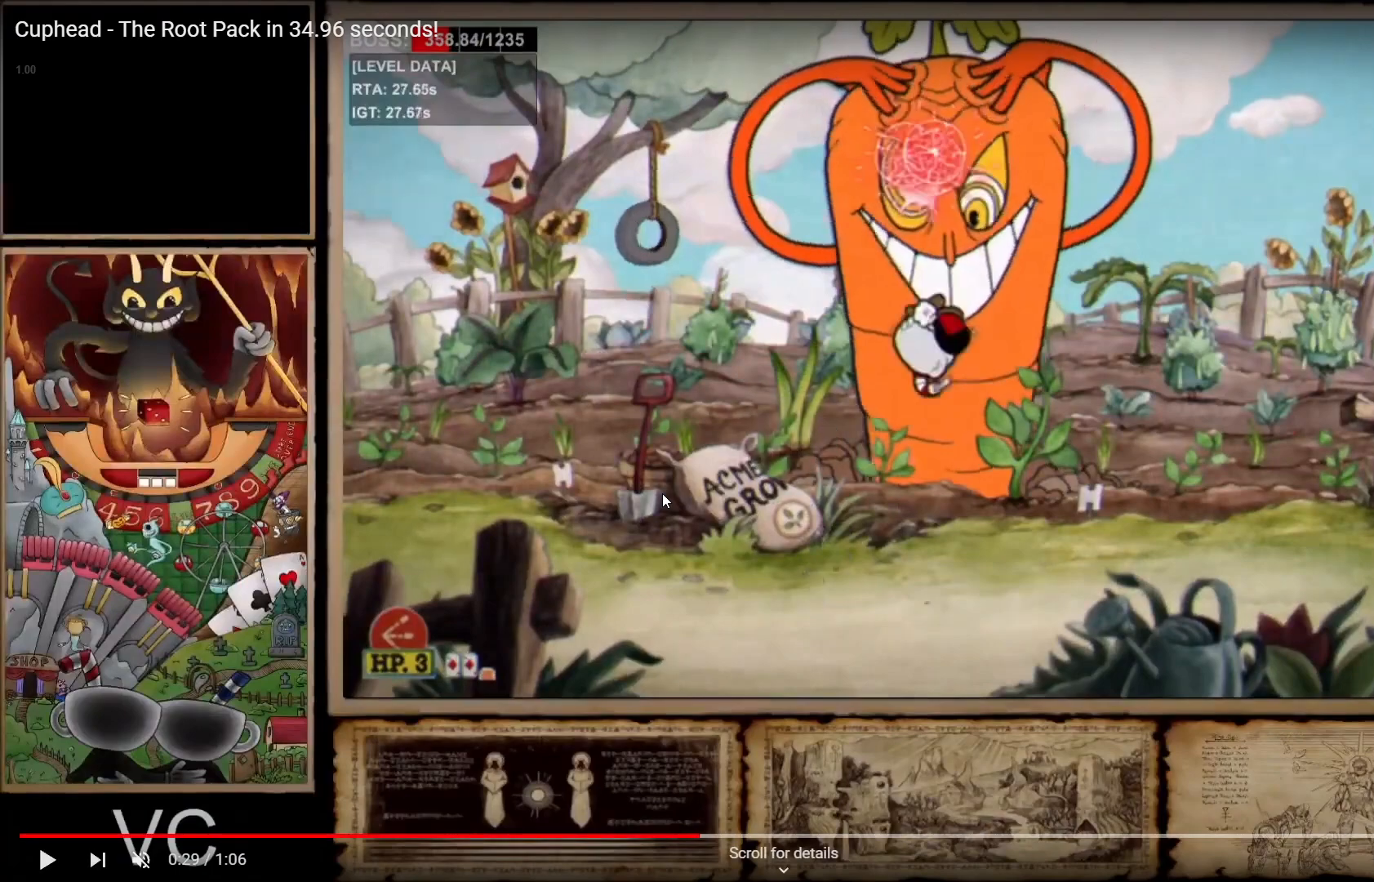
{"buttons": ["R1"], "left_stick": "center", "right_stick": "center", "events": []}
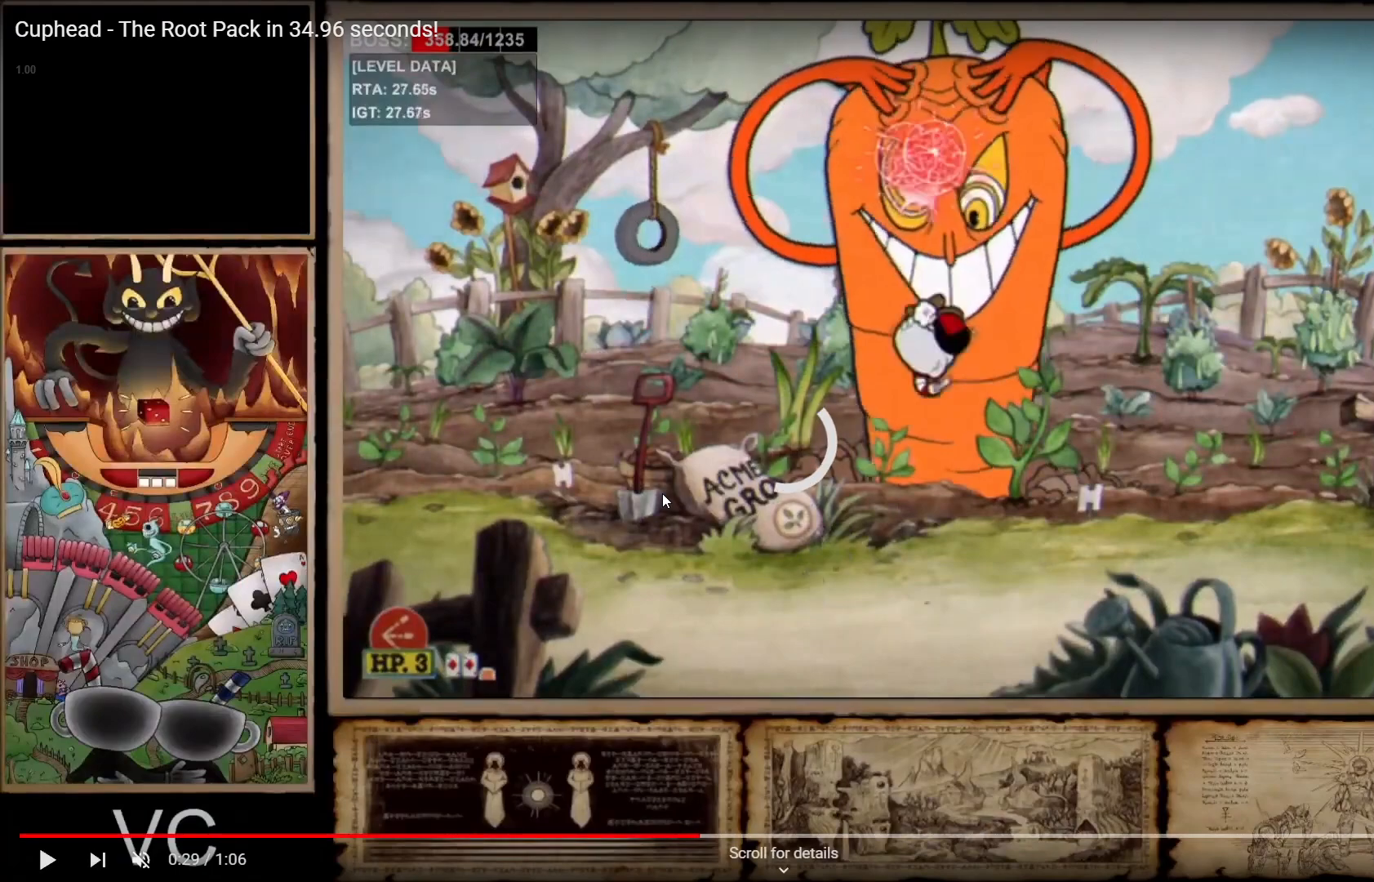
{"buttons": ["R1"], "left_stick": "center", "right_stick": "center", "events": []}
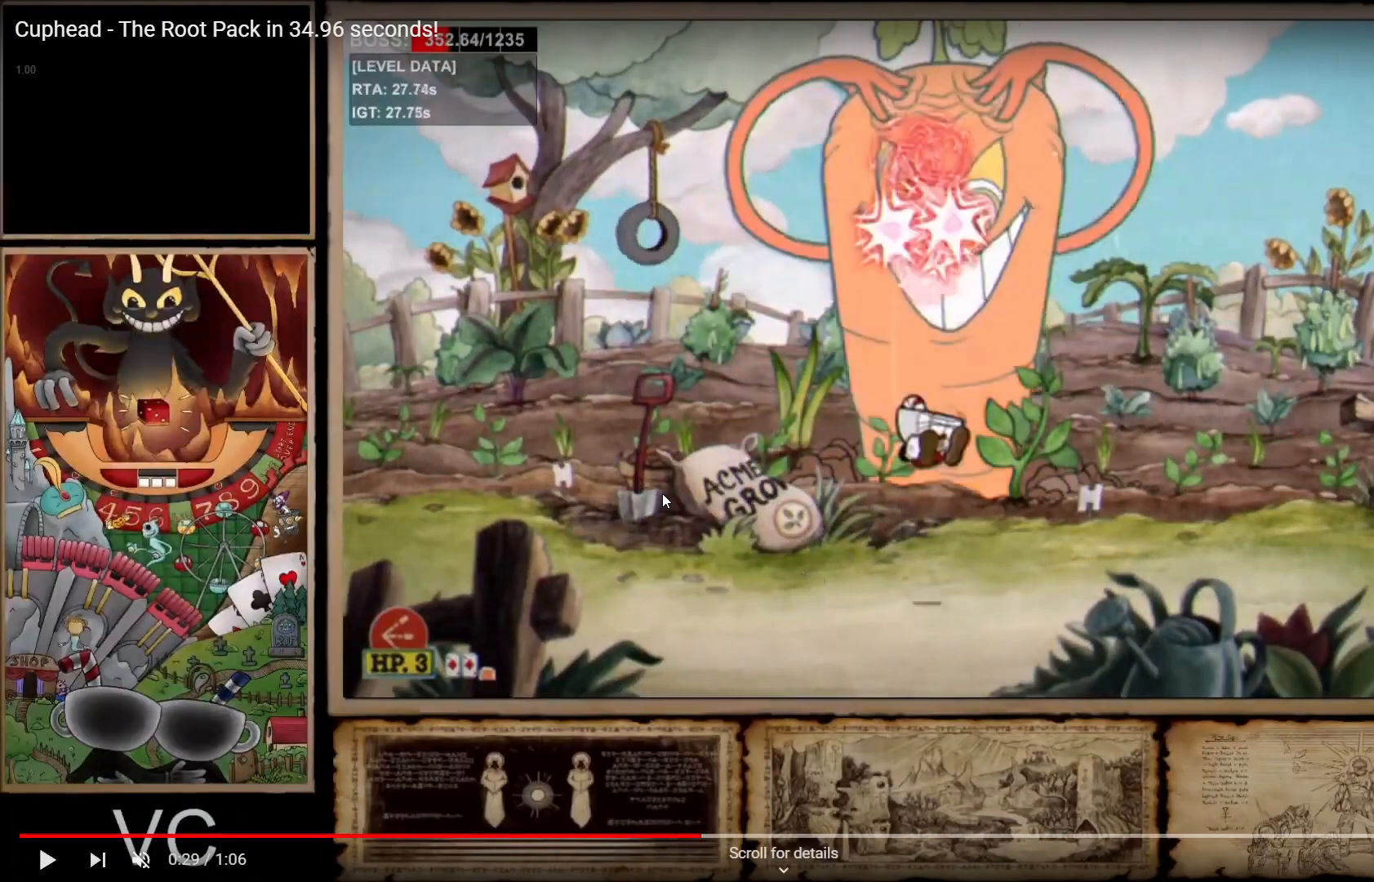
{"buttons": ["R1"], "left_stick": "center", "right_stick": "center", "events": []}
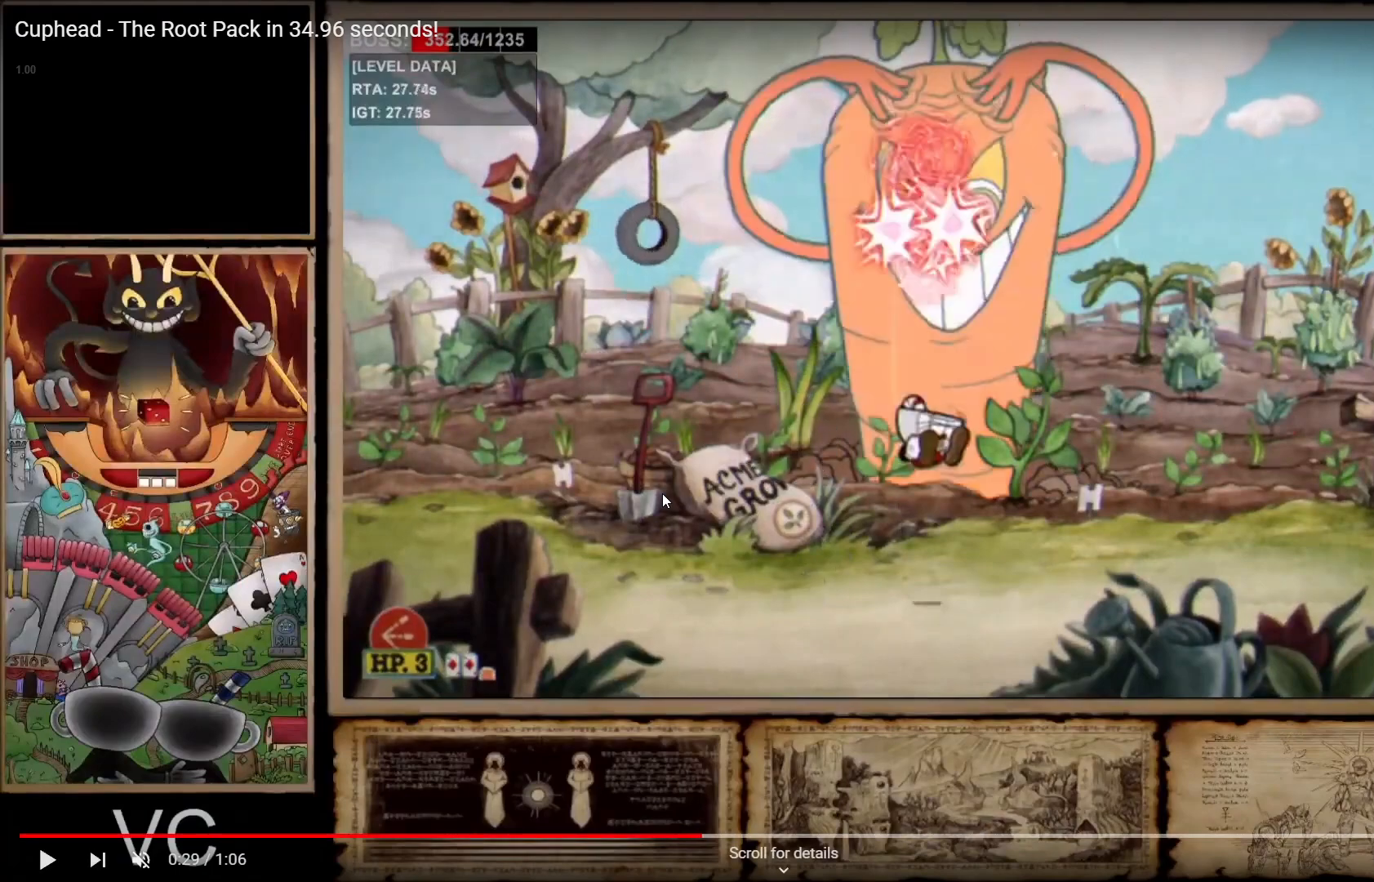
{"buttons": ["R1"], "left_stick": "center", "right_stick": "center", "events": []}
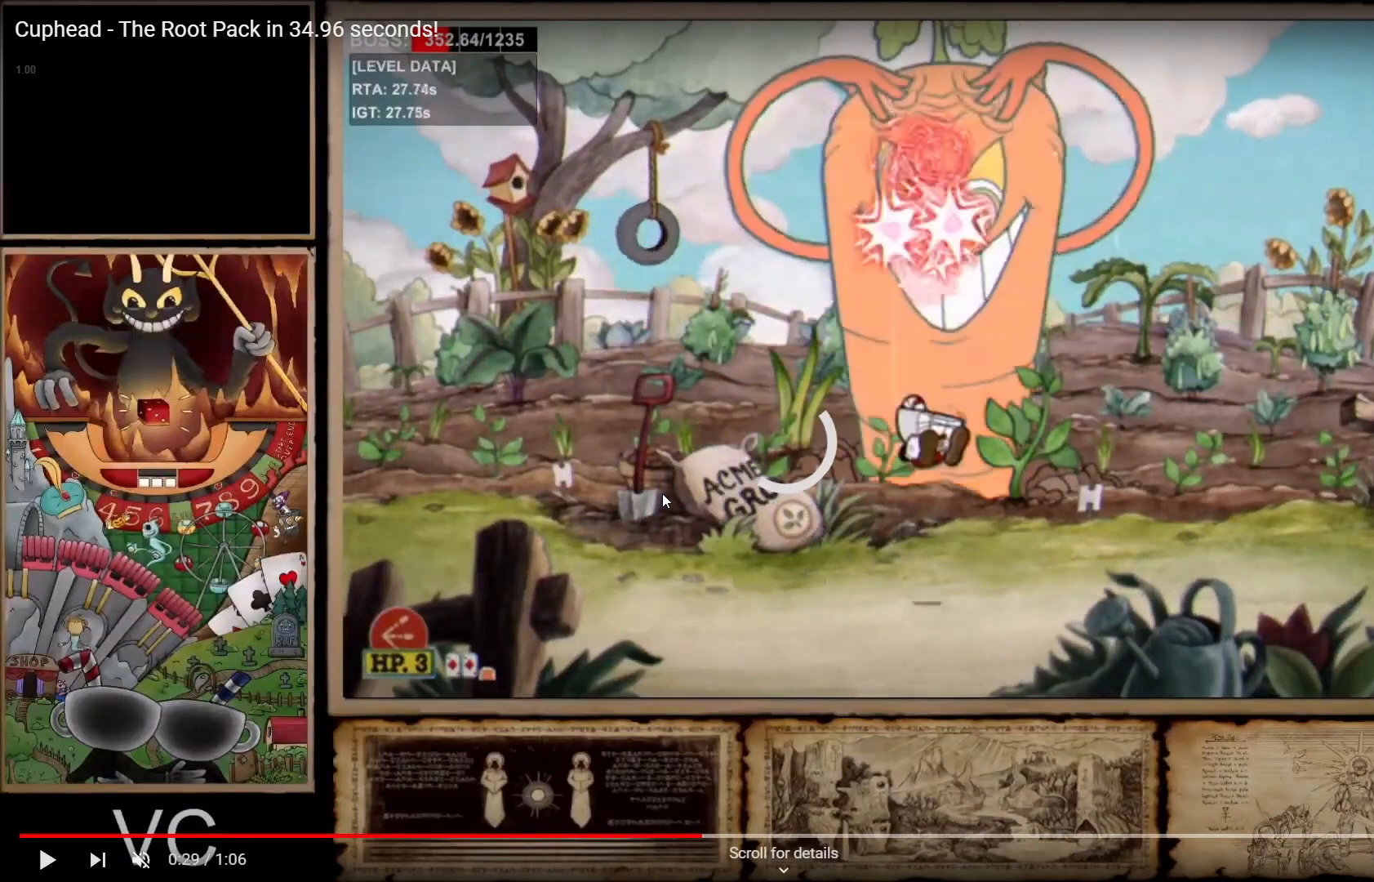
{"buttons": ["R1"], "left_stick": "center", "right_stick": "center", "events": []}
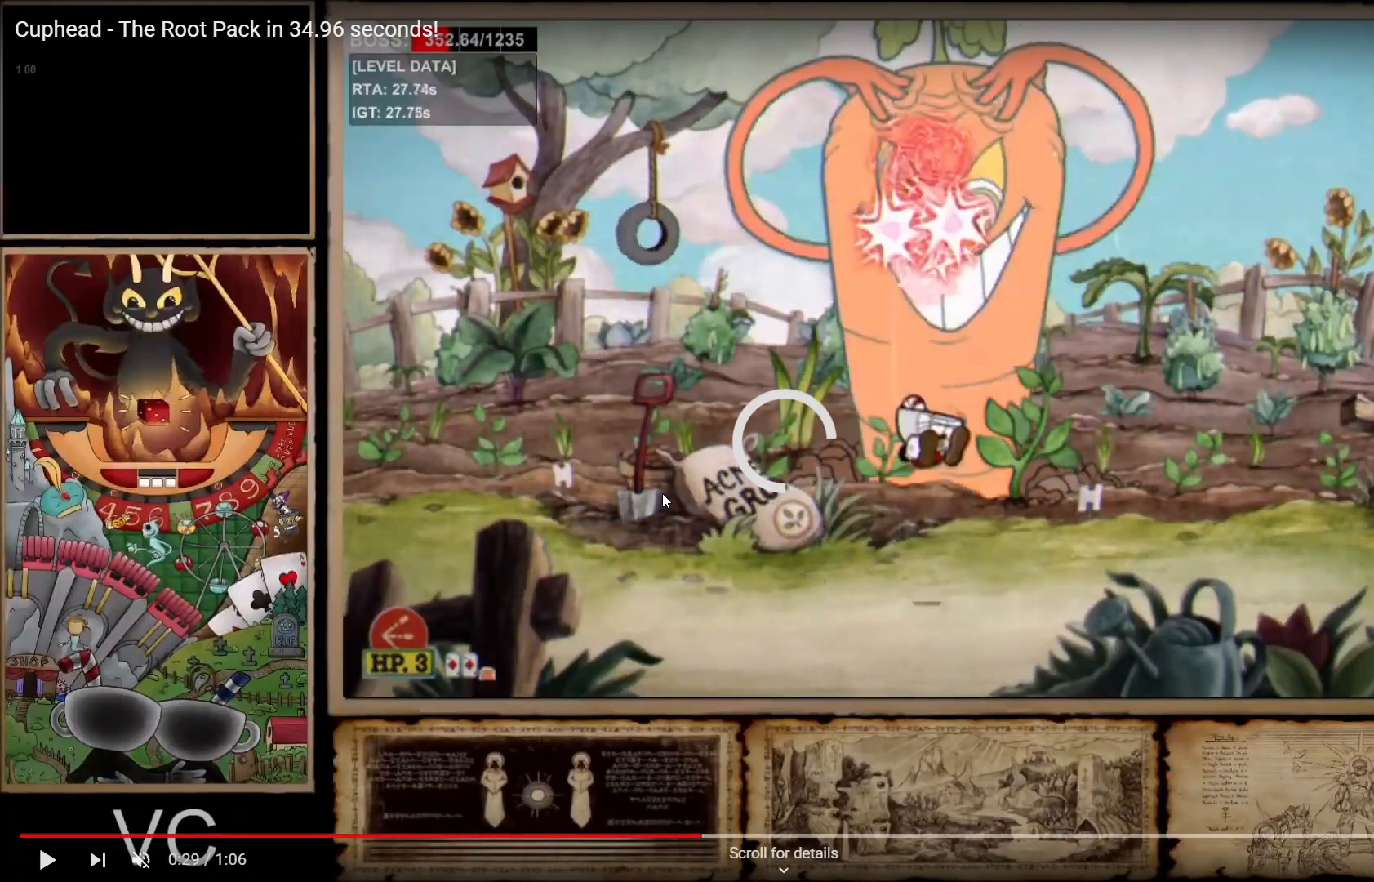
{"buttons": ["R1"], "left_stick": "center", "right_stick": "center", "events": []}
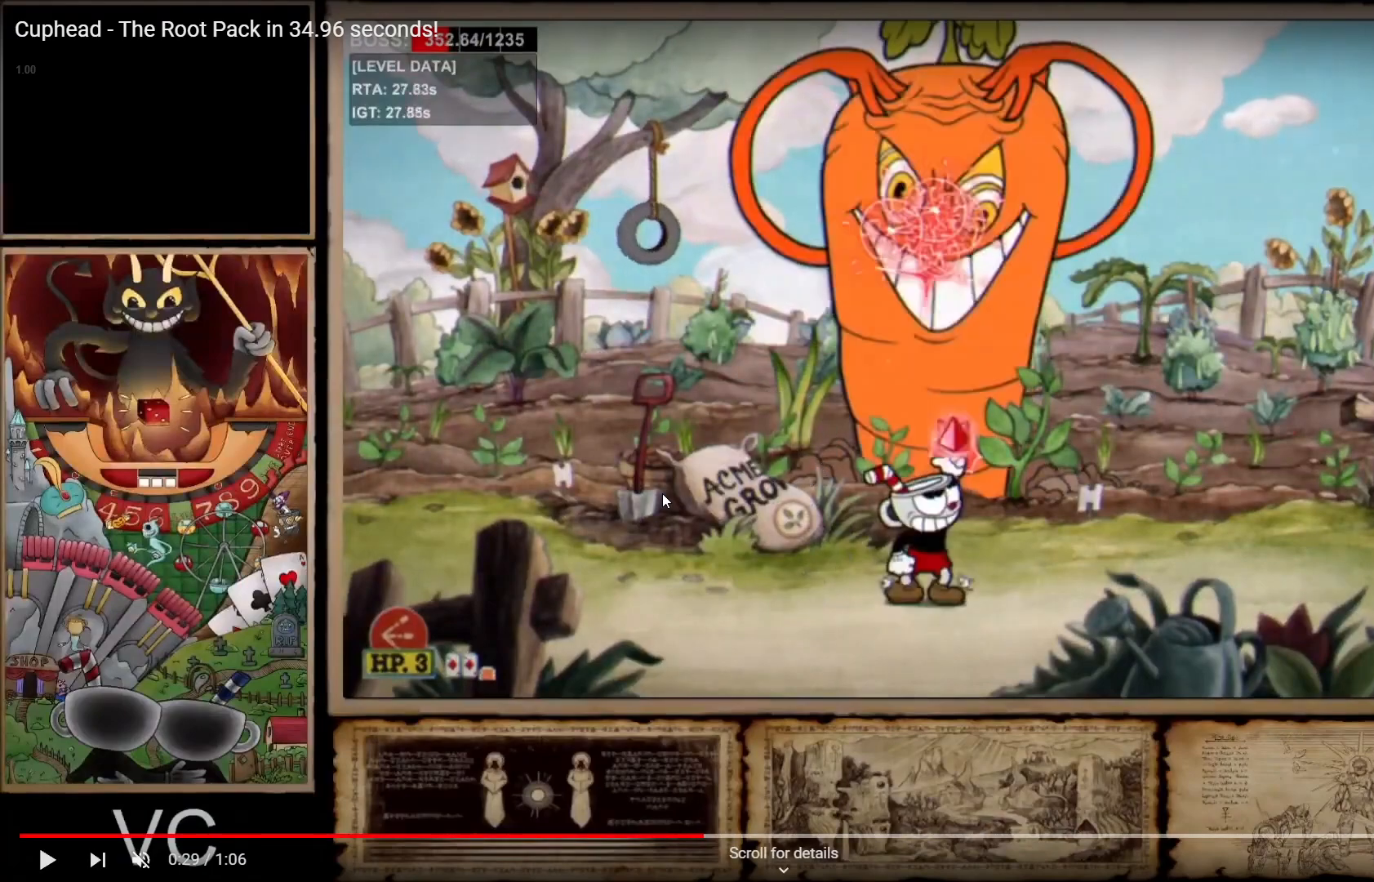
{"buttons": ["A", "R1"], "left_stick": "center", "right_stick": "center", "events": [[267, "A", "down"]]}